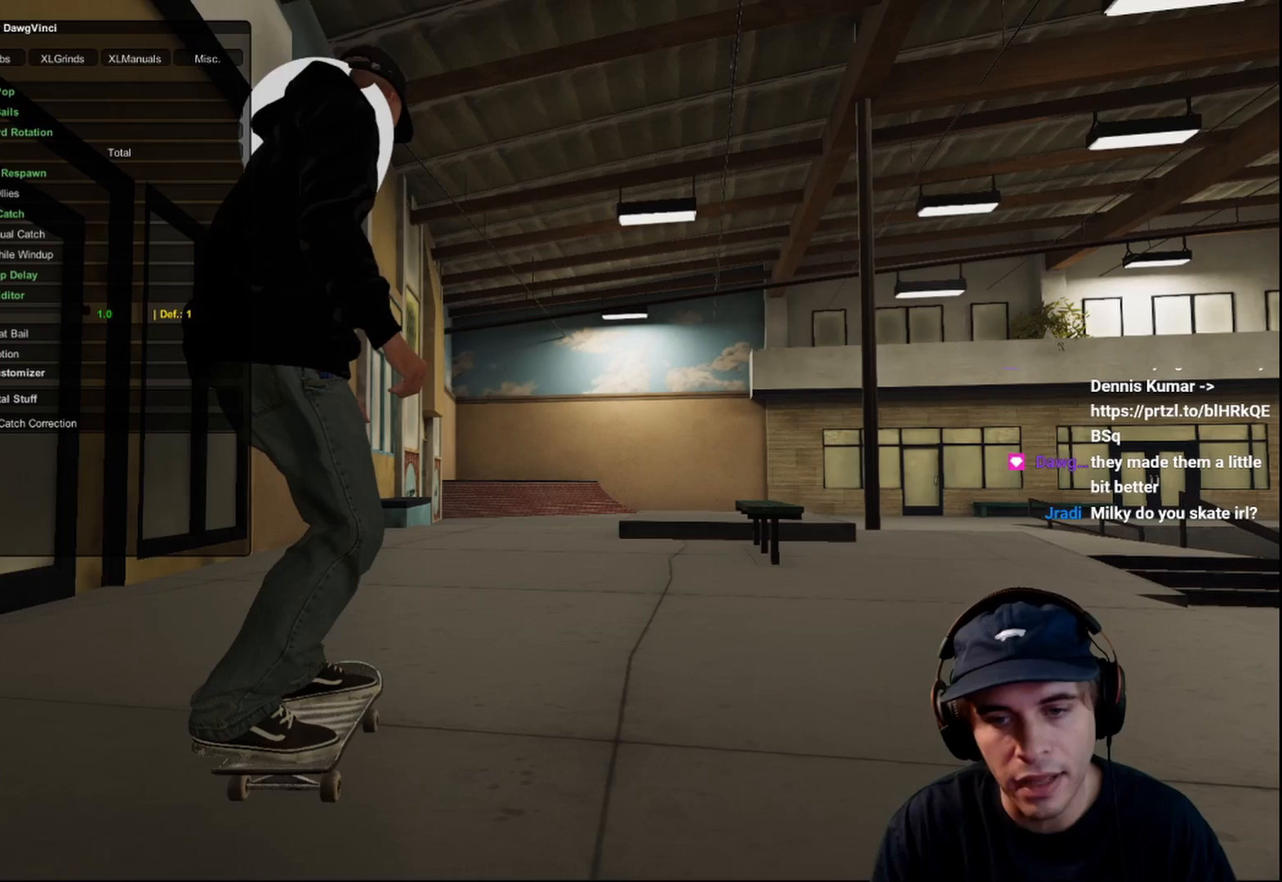
Gameplay with a controller (Xbox layout); each line is a JSON object with the inputs held at the frame after it. "events" lists button and stick changes between this image and that frame as [ms after this image, input, new state], when the widget could be followed in between. Not read: L3 R3.
{"buttons": ["A"], "left_stick": "center", "right_stick": "center", "events": [[367, "A", "down"]]}
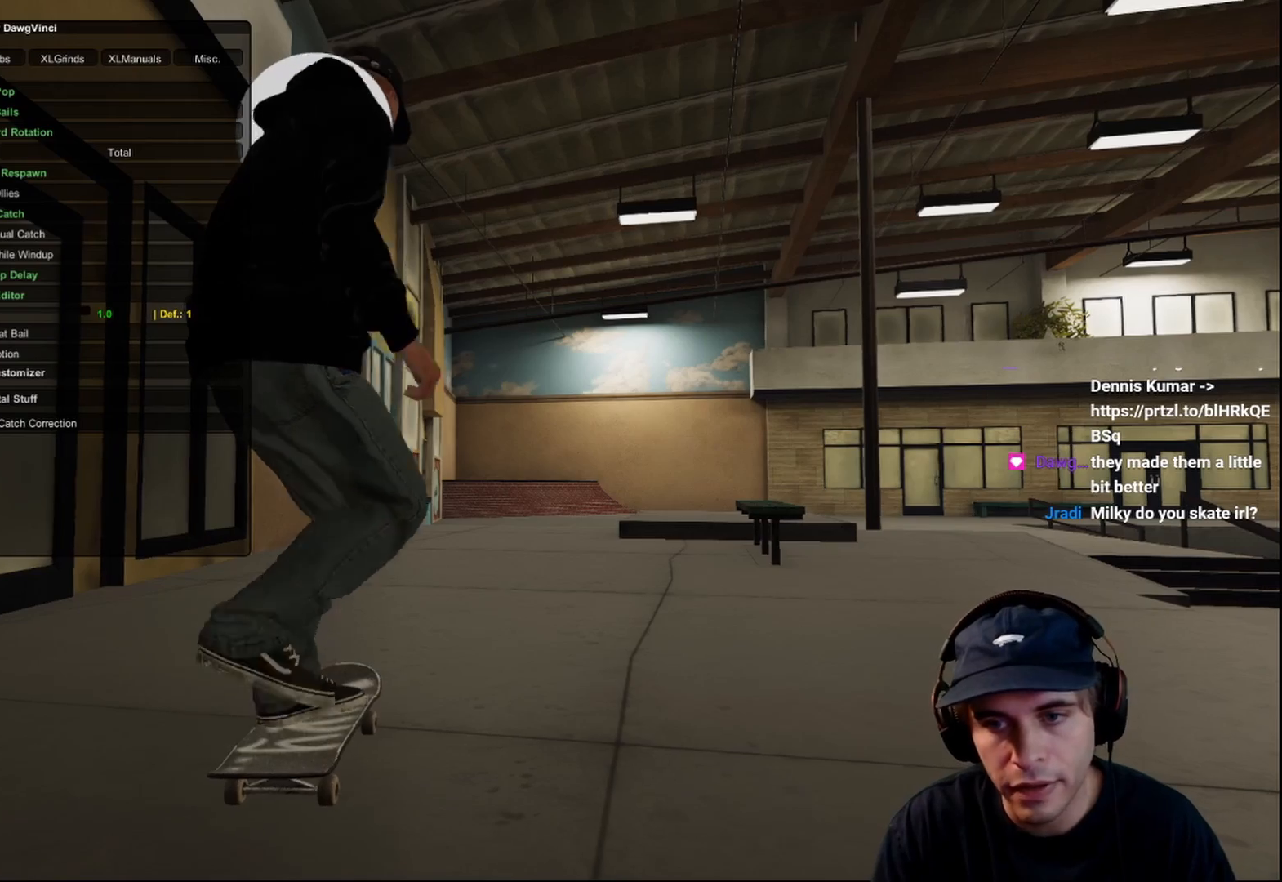
{"buttons": ["A"], "left_stick": "center", "right_stick": "center", "events": [[117, "R2", "down"], [317, "R2", "up"]]}
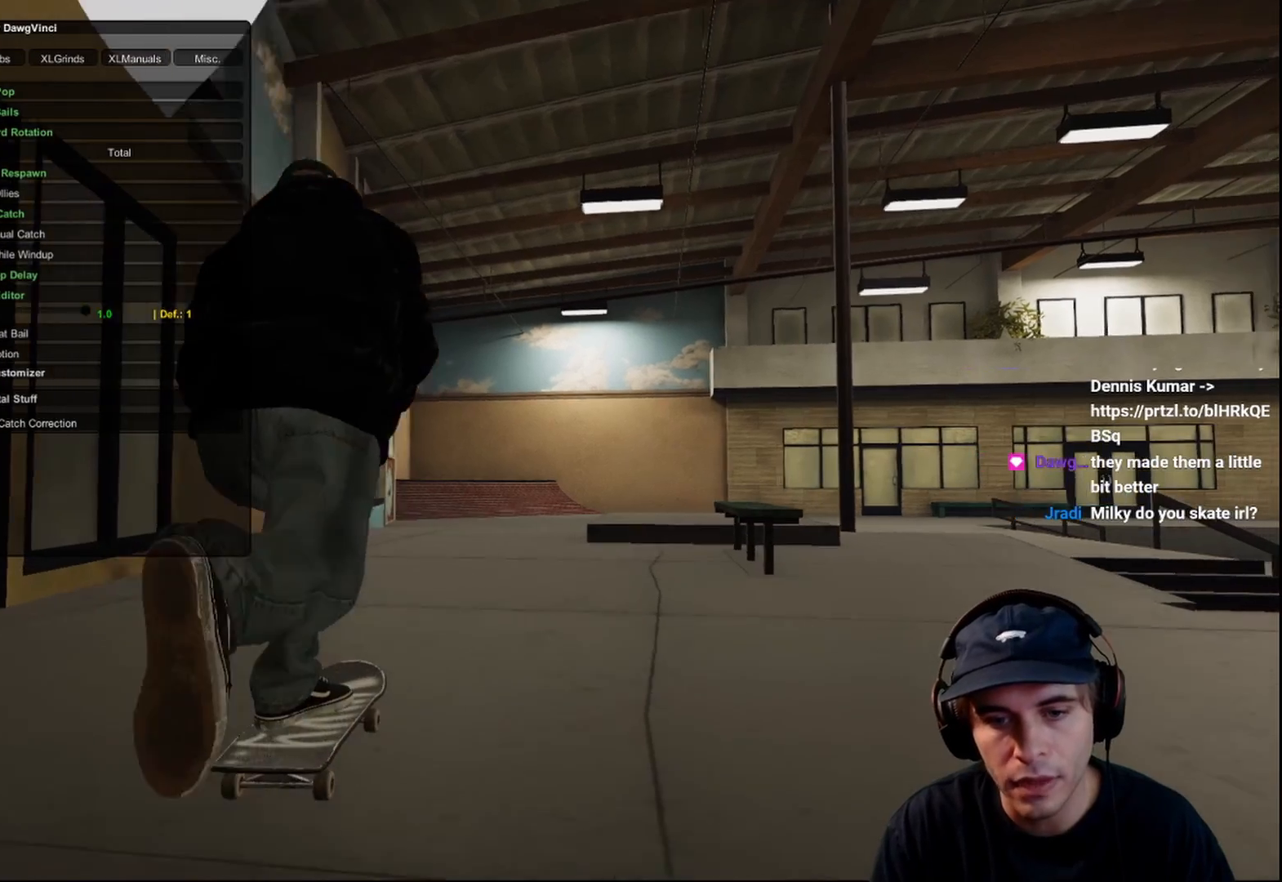
{"buttons": [], "left_stick": "center", "right_stick": "center", "events": [[83, "A", "up"], [300, "L2", "down"], [450, "L2", "up"]]}
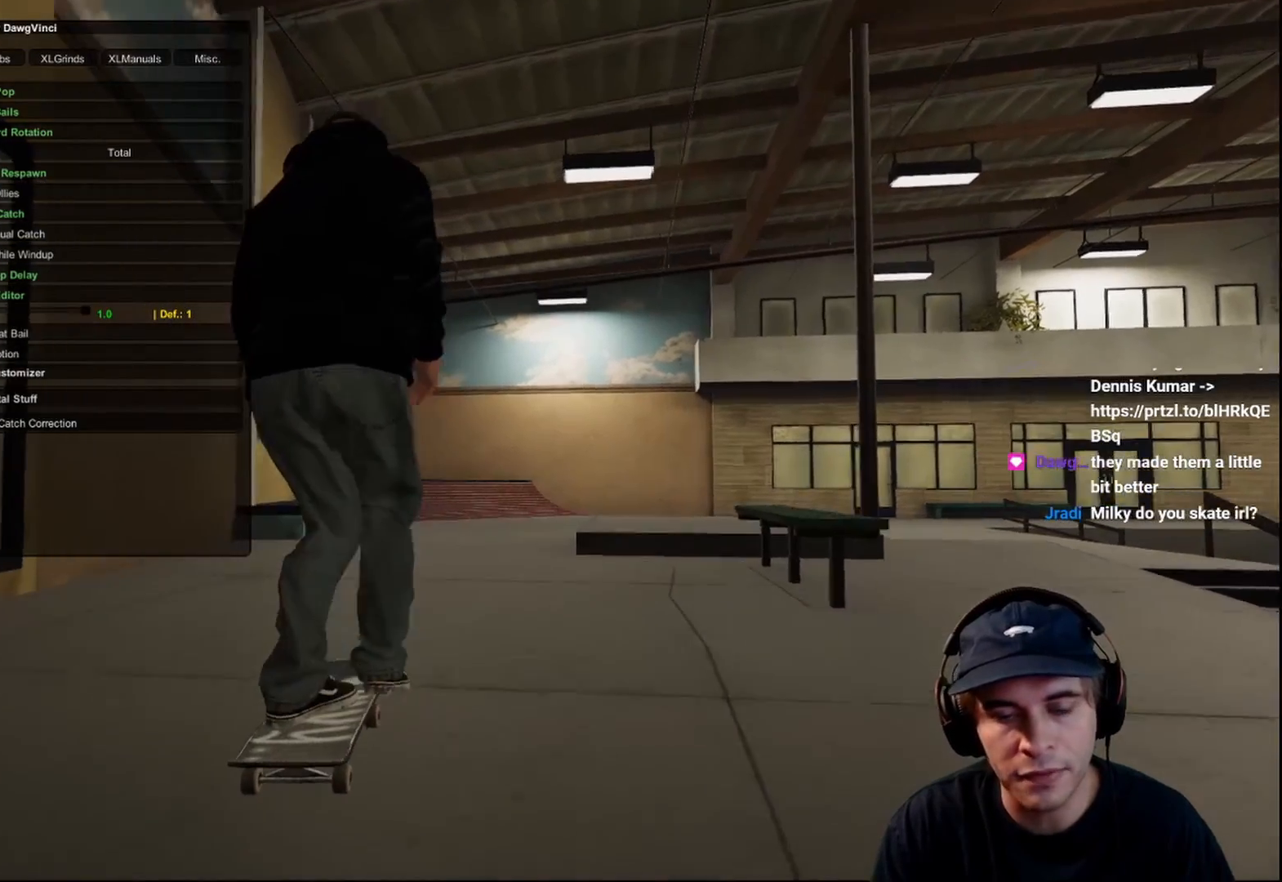
{"buttons": ["L2"], "left_stick": "center", "right_stick": "center", "events": [[483, "L2", "down"]]}
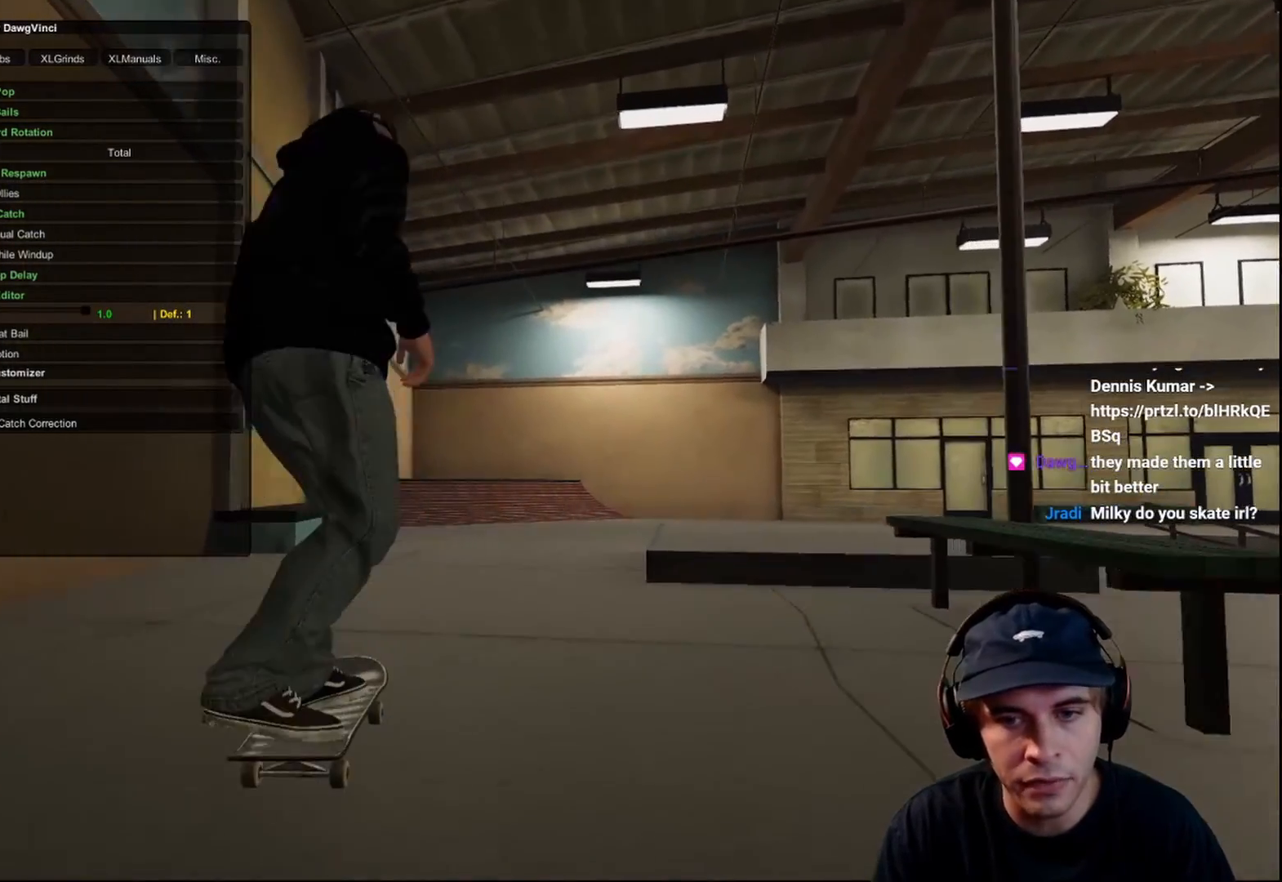
{"buttons": ["R2"], "left_stick": "up", "right_stick": "up", "events": [[33, "L2", "up"], [333, "R2", "down"], [350, "left_stick", "up"], [383, "right_stick", "up"]]}
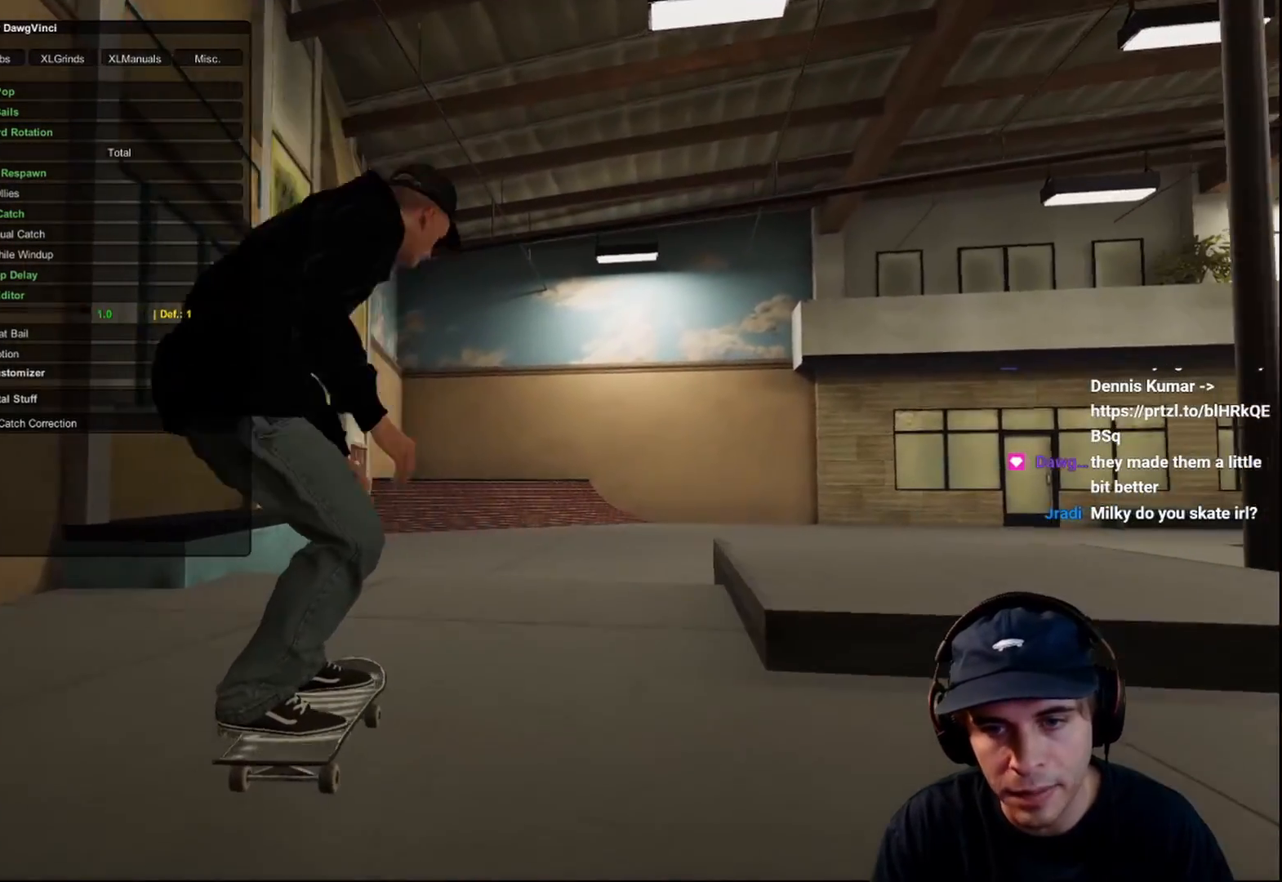
{"buttons": ["R2"], "left_stick": "center", "right_stick": "right", "events": [[283, "right_stick", "center"], [400, "left_stick", "center"], [400, "right_stick", "right"]]}
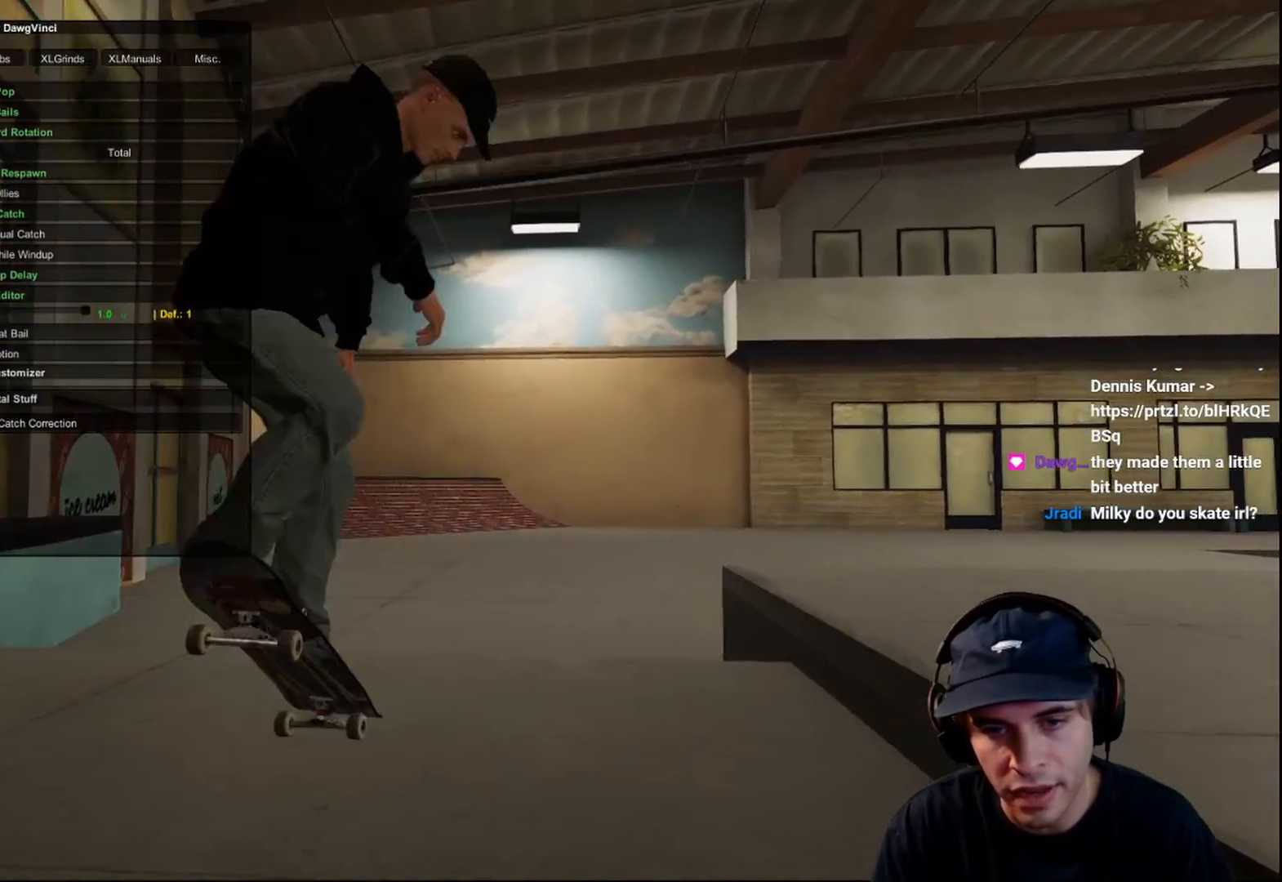
{"buttons": ["R2"], "left_stick": "center", "right_stick": "up", "events": [[50, "right_stick", "center"], [200, "R2", "up"], [333, "R2", "down"], [417, "right_stick", "up"]]}
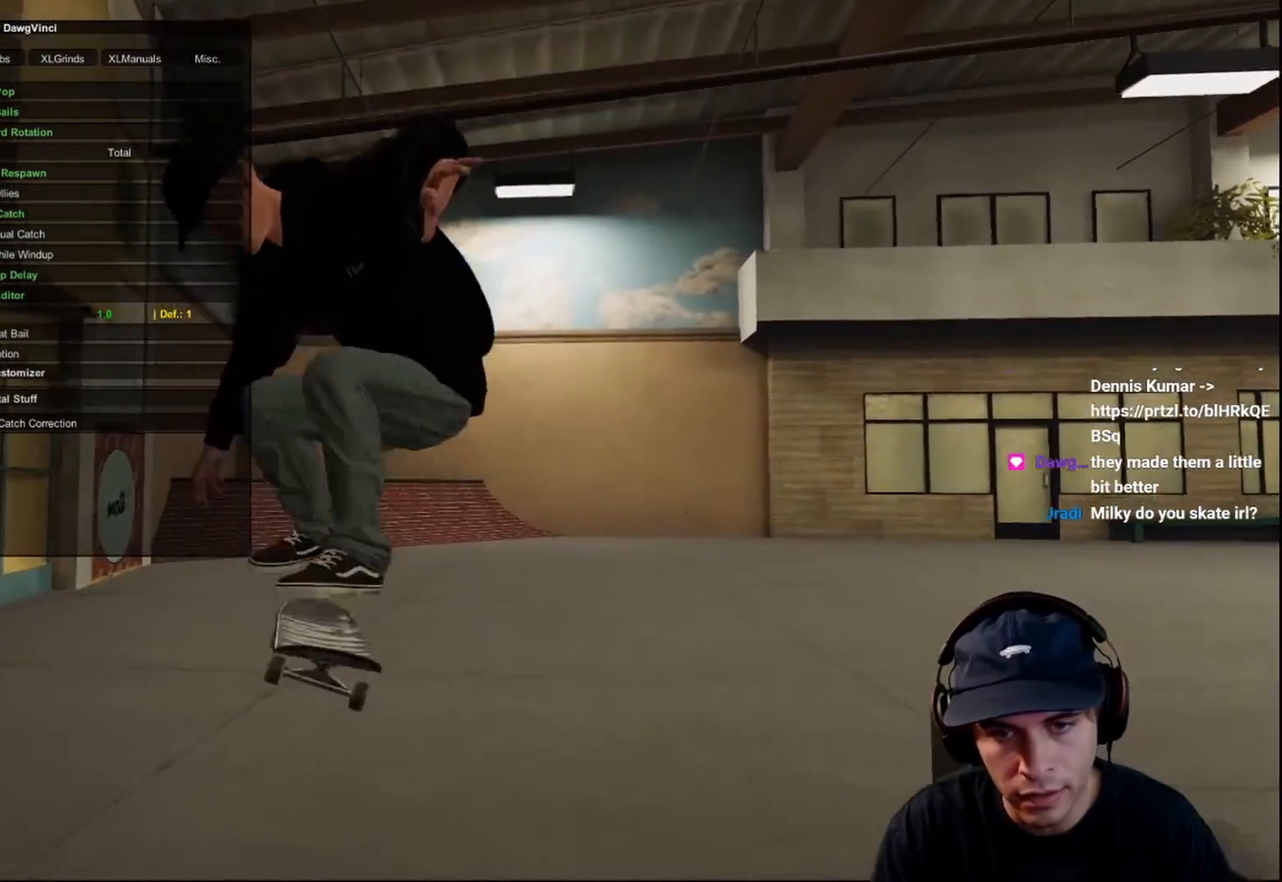
{"buttons": [], "left_stick": "center", "right_stick": "center", "events": [[17, "right_stick", "left"], [50, "R2", "up"], [67, "right_stick", "center"]]}
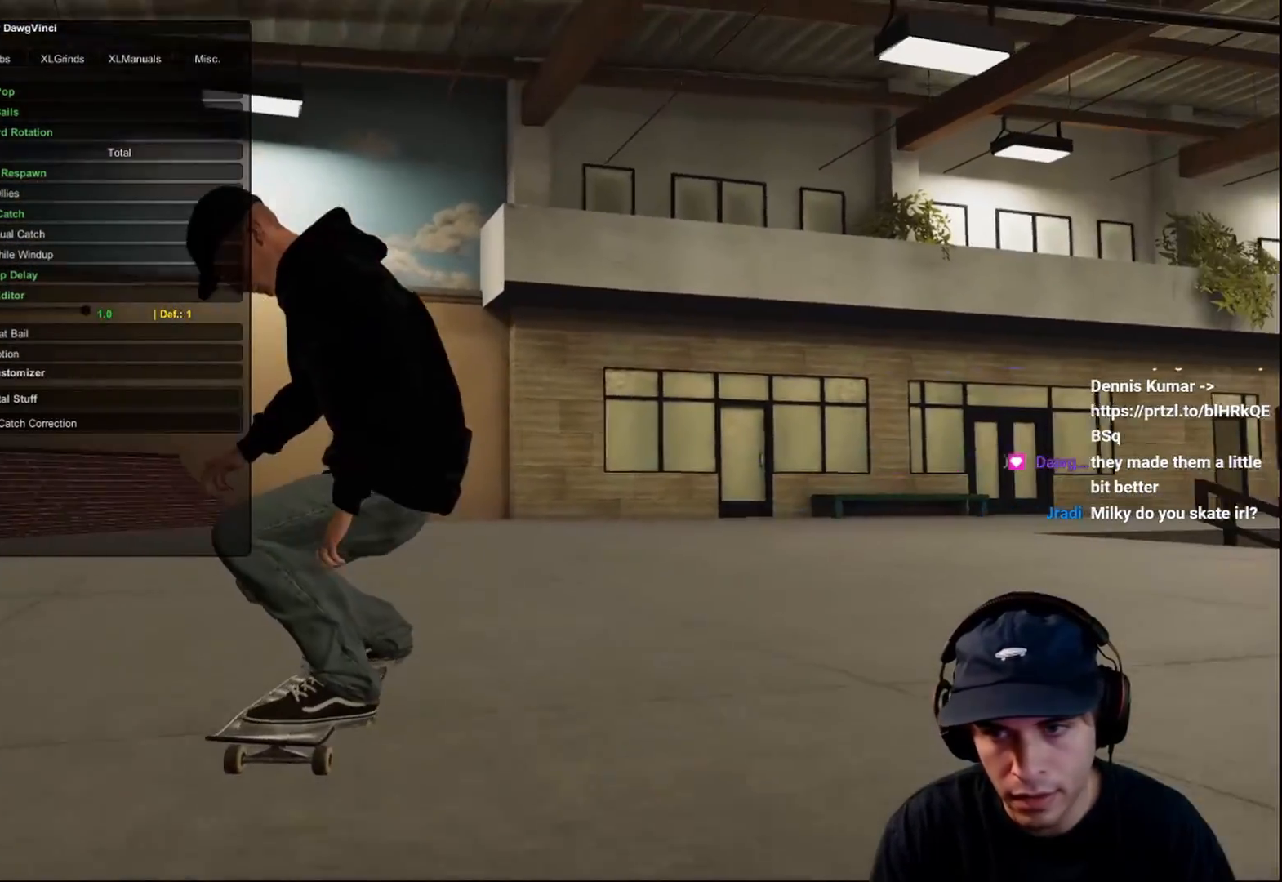
{"buttons": ["L2", "DPAD_LEFT"], "left_stick": "center", "right_stick": "center", "events": [[167, "L2", "down"], [450, "DPAD_LEFT", "down"]]}
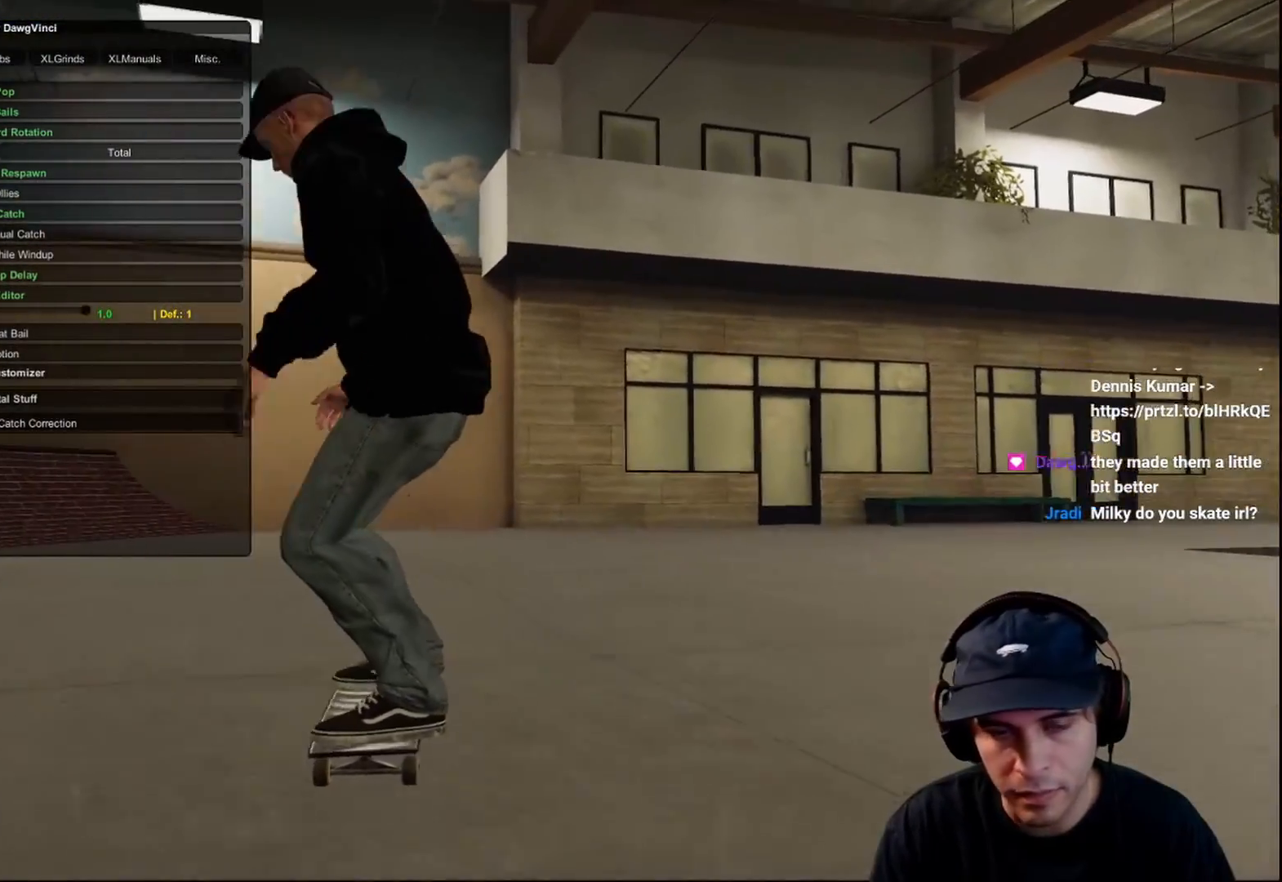
{"buttons": ["X", "L2"], "left_stick": "center", "right_stick": "center", "events": [[50, "L2", "up"], [67, "DPAD_LEFT", "up"], [150, "L2", "down"], [400, "L2", "up"], [433, "L2", "down"], [467, "X", "down"]]}
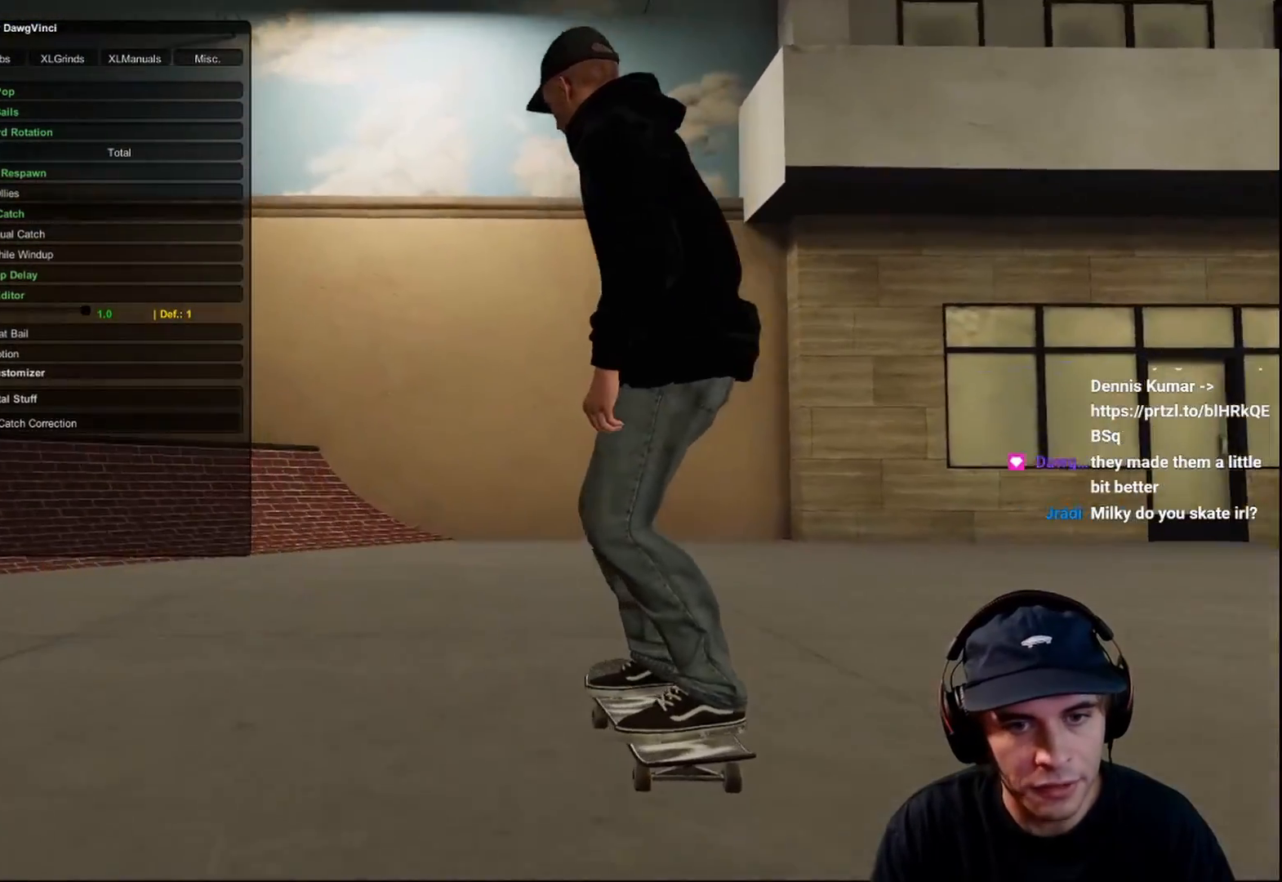
{"buttons": ["L2"], "left_stick": "center", "right_stick": "center", "events": [[67, "X", "up"], [283, "L2", "up"], [450, "L2", "down"]]}
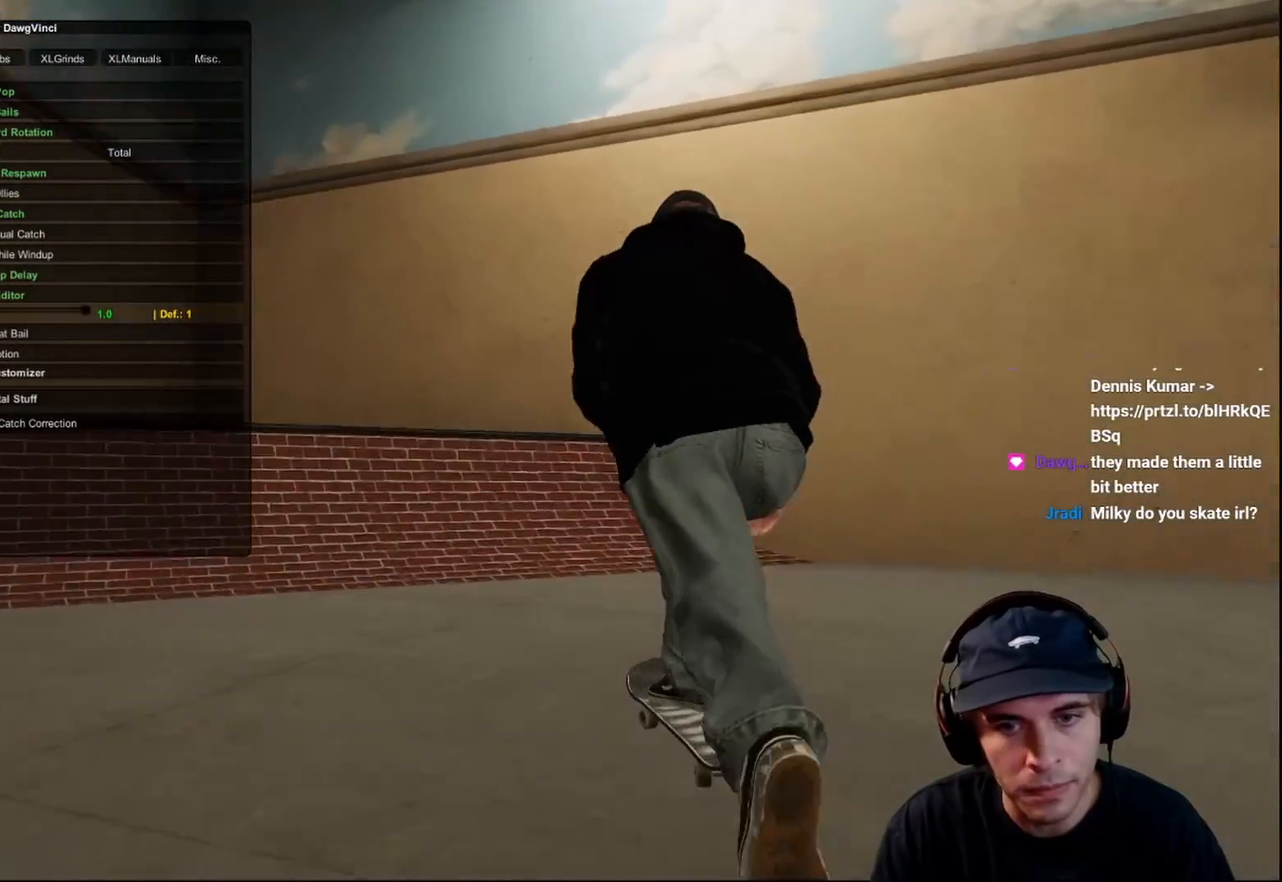
{"buttons": [], "left_stick": "center", "right_stick": "center", "events": [[83, "L2", "up"], [283, "L2", "down"], [433, "L2", "up"]]}
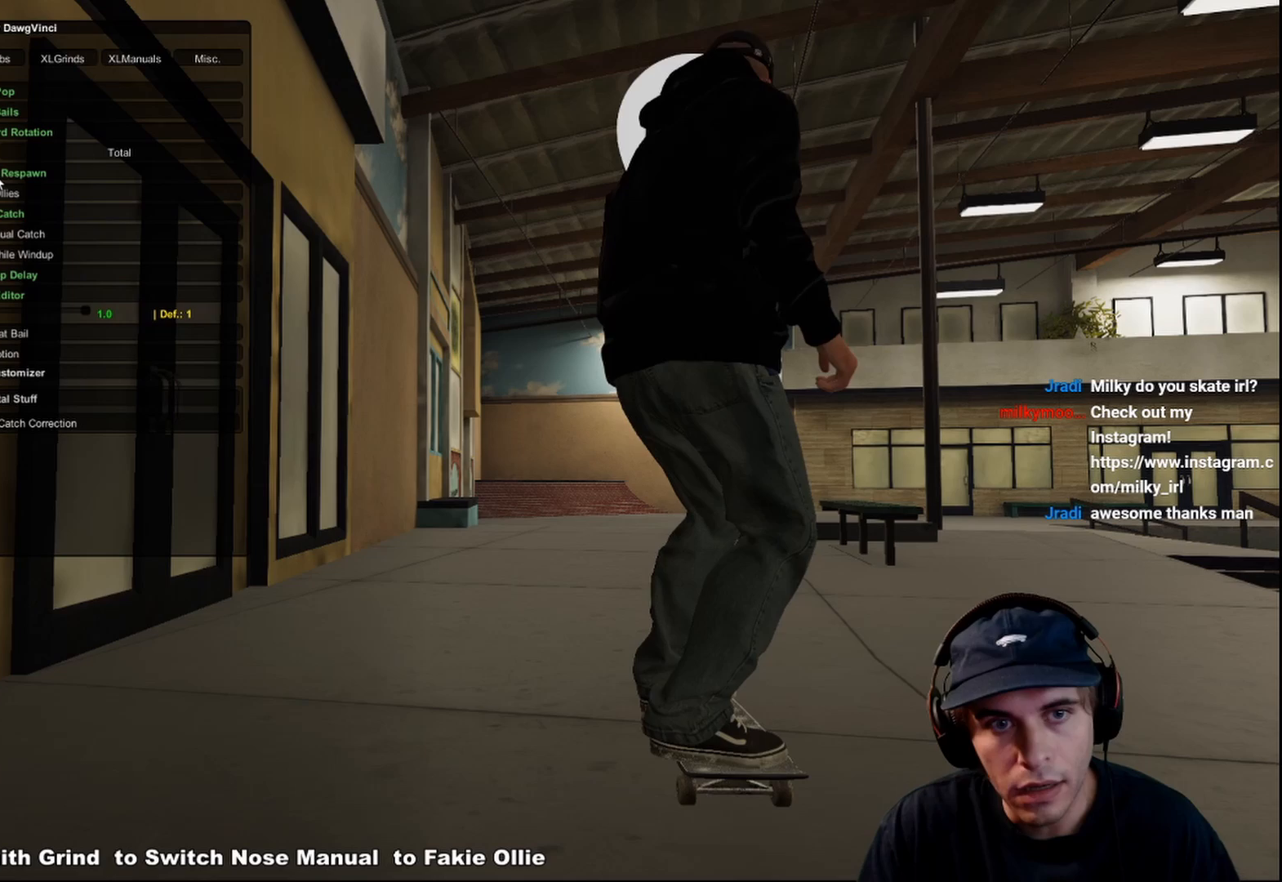
{"buttons": [], "left_stick": "center", "right_stick": "center", "events": []}
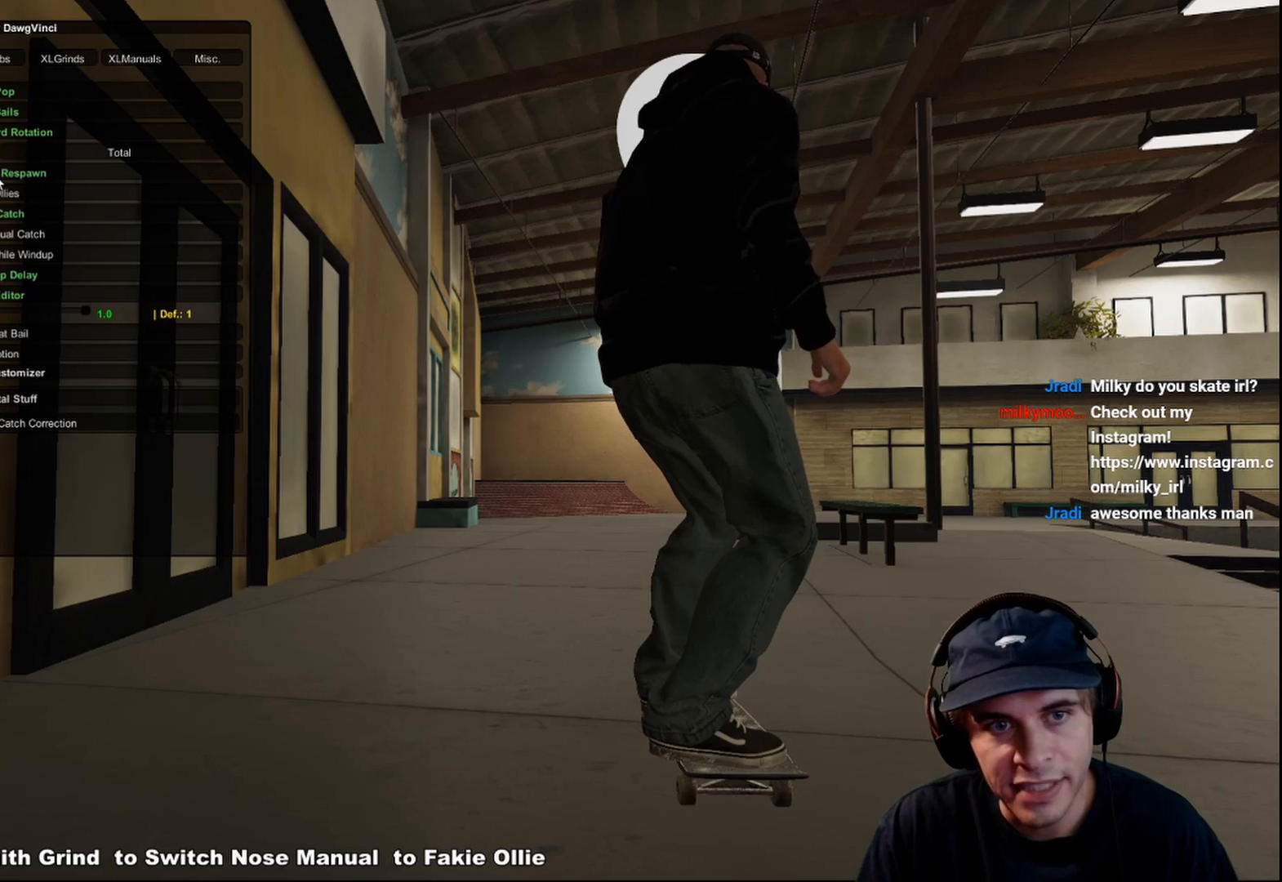
{"buttons": [], "left_stick": "center", "right_stick": "center", "events": []}
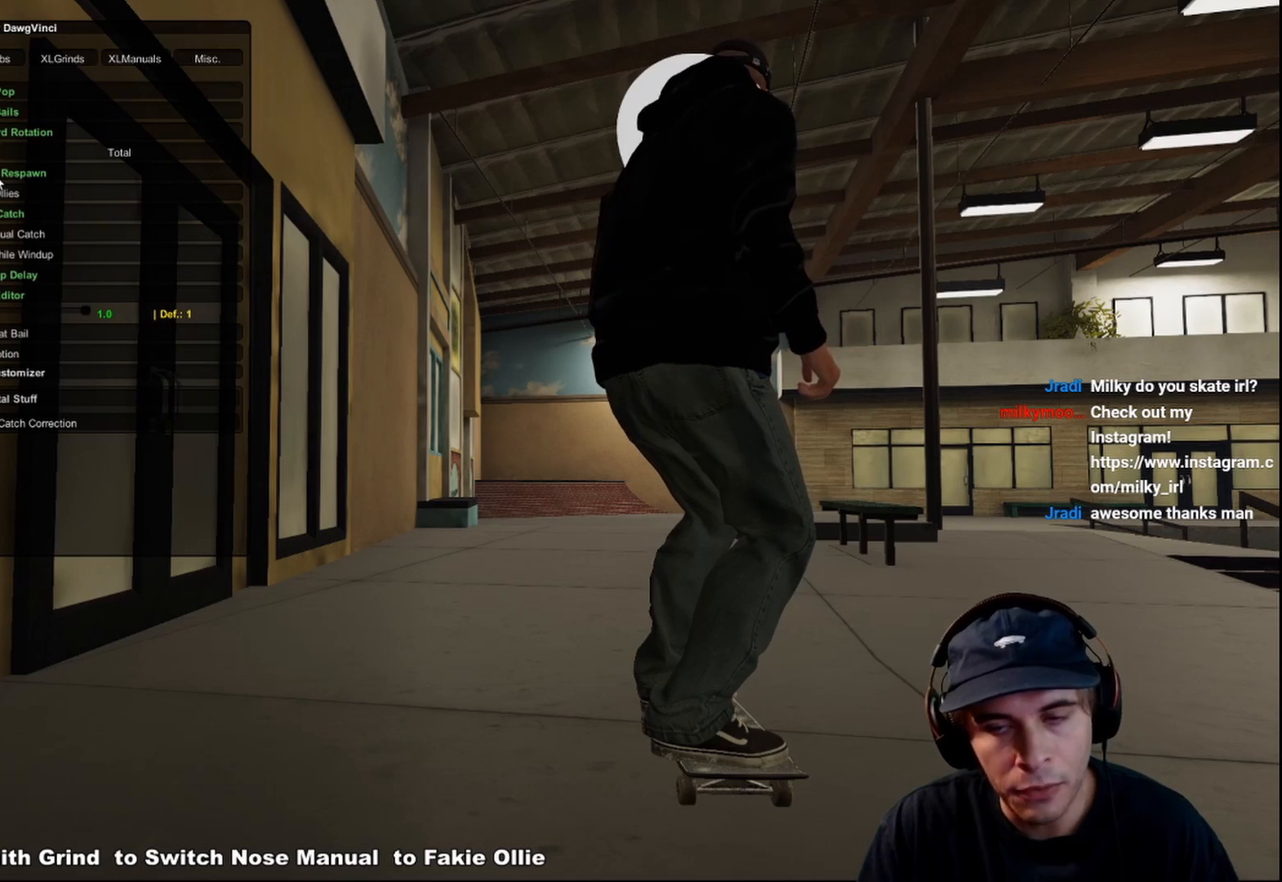
{"buttons": [], "left_stick": "center", "right_stick": "center", "events": []}
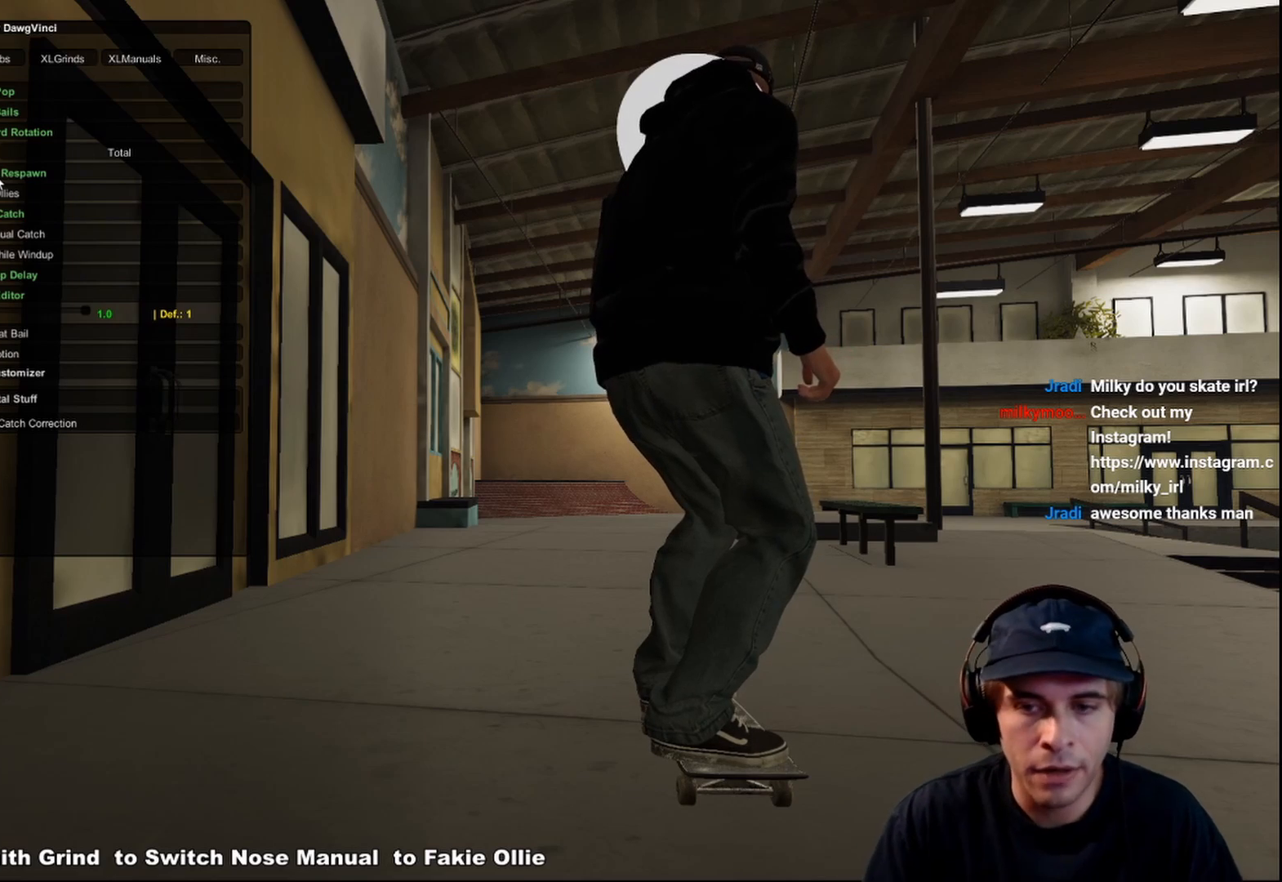
{"buttons": ["A"], "left_stick": "center", "right_stick": "center", "events": [[17, "DPAD_RIGHT", "down"], [100, "DPAD_RIGHT", "up"], [167, "A", "down"]]}
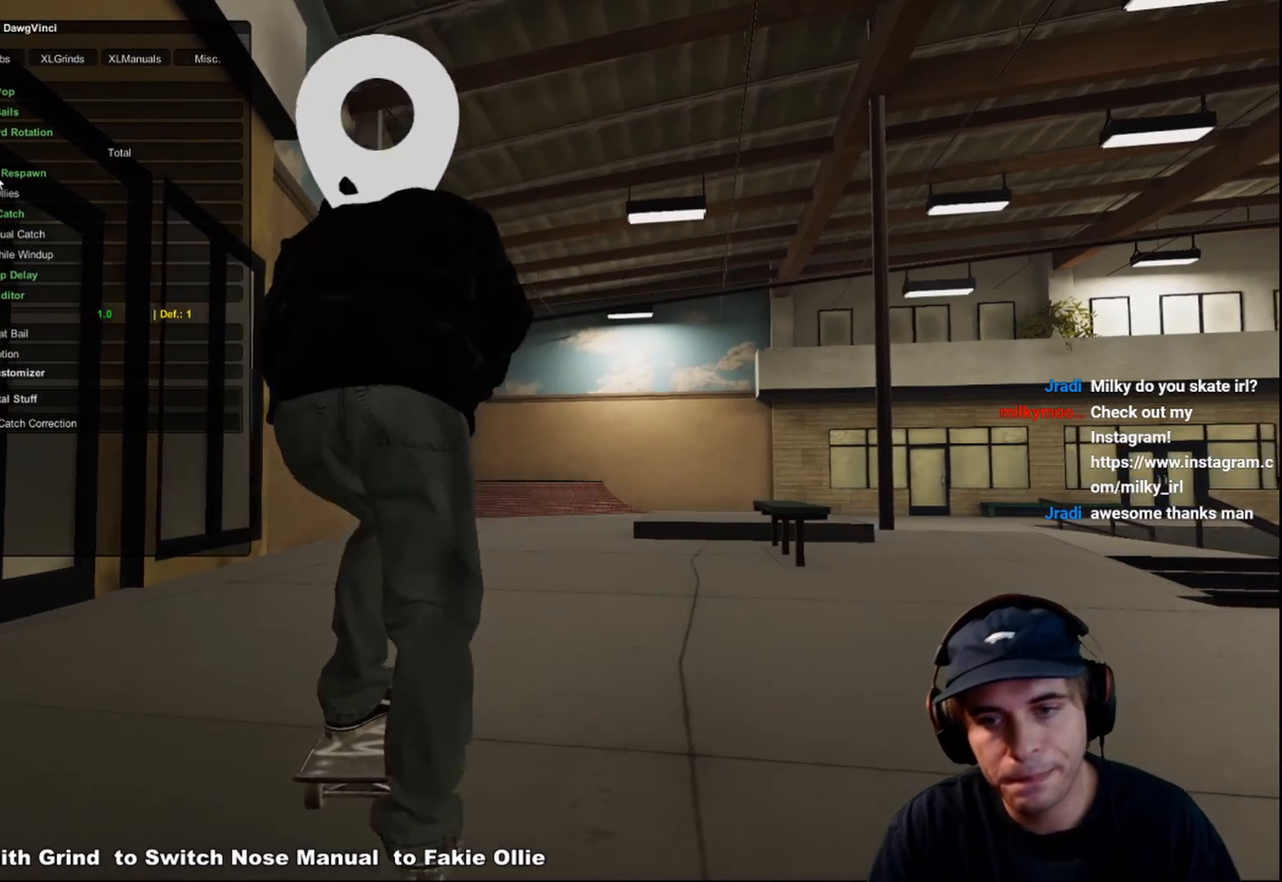
{"buttons": ["L2"], "left_stick": "center", "right_stick": "down", "events": [[117, "R2", "down"], [167, "DPAD_LEFT", "down"], [183, "R2", "up"], [217, "DPAD_LEFT", "up"], [250, "A", "up"], [400, "right_stick", "down"], [483, "L2", "down"]]}
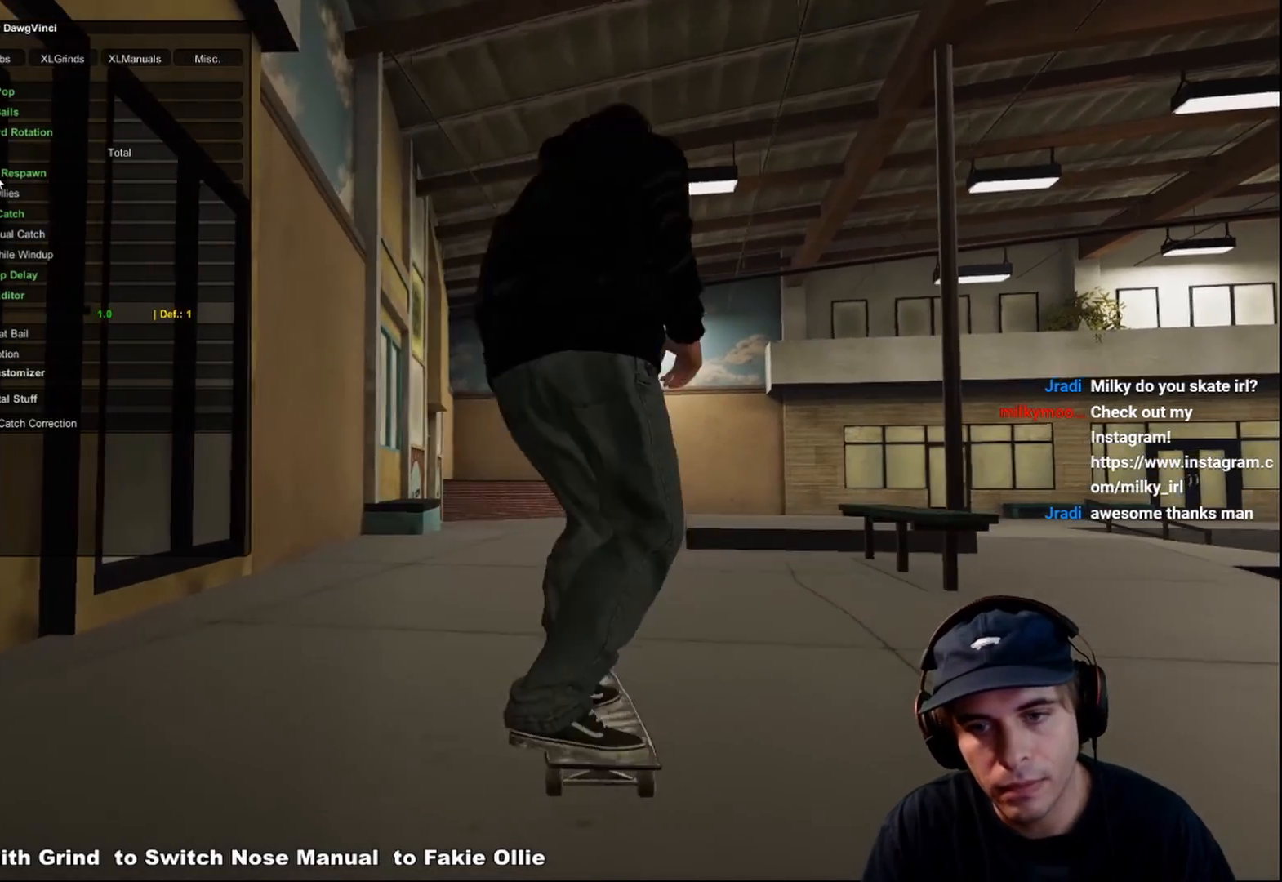
{"buttons": ["L2"], "left_stick": "center", "right_stick": "center", "events": [[33, "left_stick", "down"], [133, "right_stick", "center"], [167, "left_stick", "up-left"], [233, "left_stick", "center"]]}
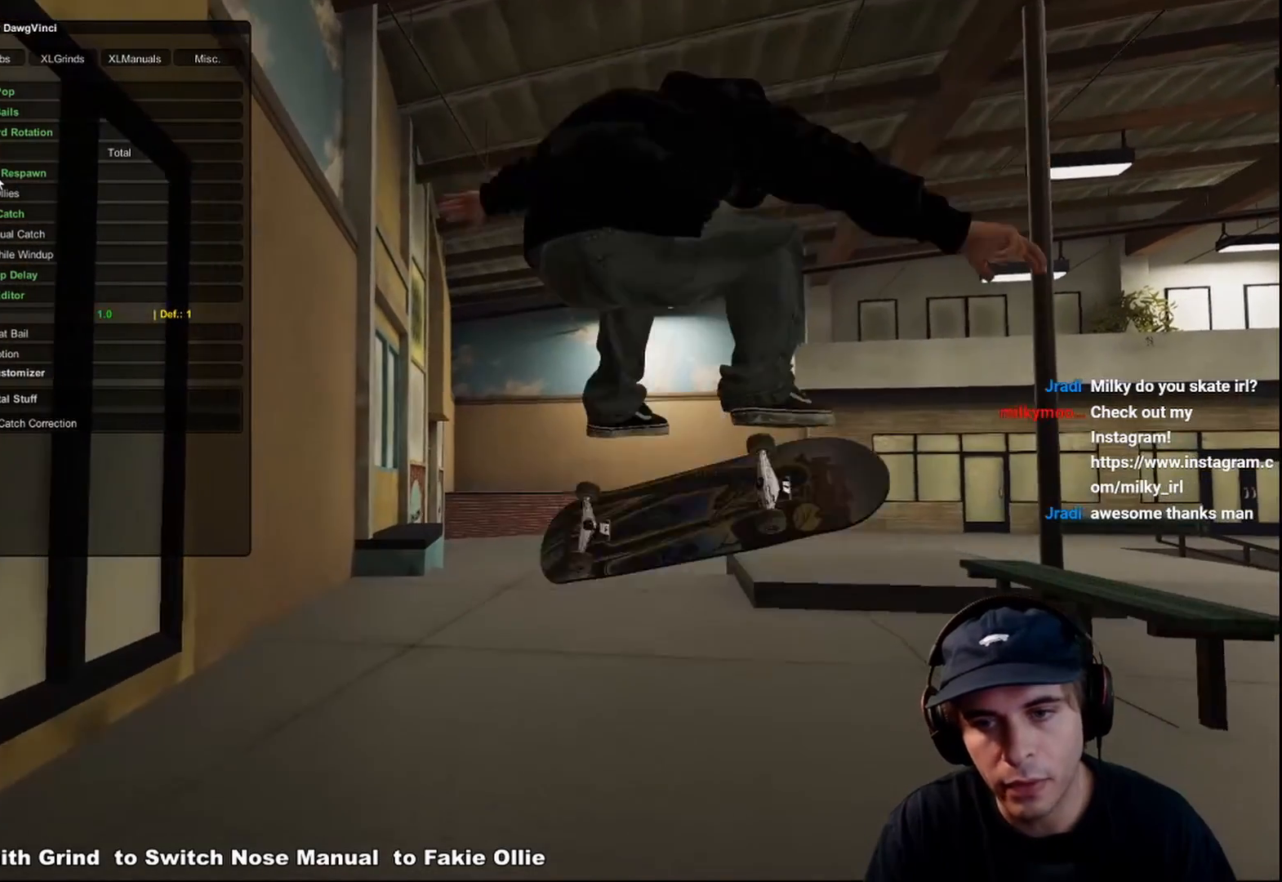
{"buttons": [], "left_stick": "center", "right_stick": "center", "events": [[133, "L2", "up"]]}